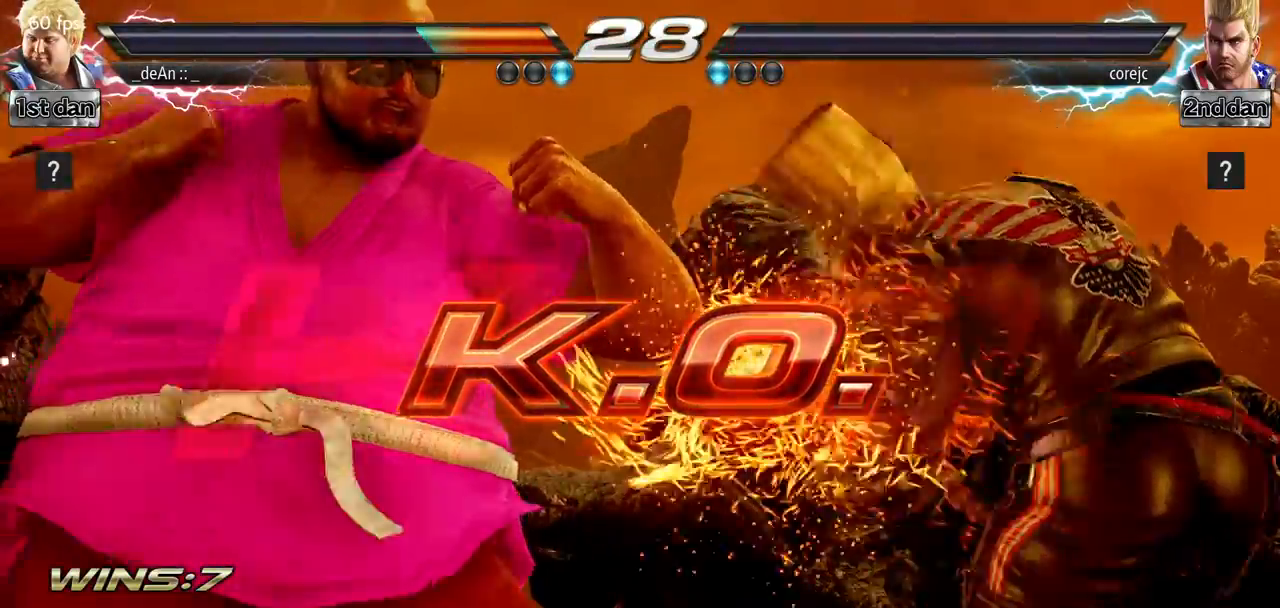
Gameplay with a controller (arcade stick); each line is a JSON object with the inputs held at the frame after it (dt_ms = milliseconds from this image to that frame). "events" lists button and stick changes between this image and that frame as [ms after this image, input, new state], when the widget could be followed in between. Not read: L3 R3.
{"dt_ms": 501, "buttons": [], "left_stick": "center", "events": []}
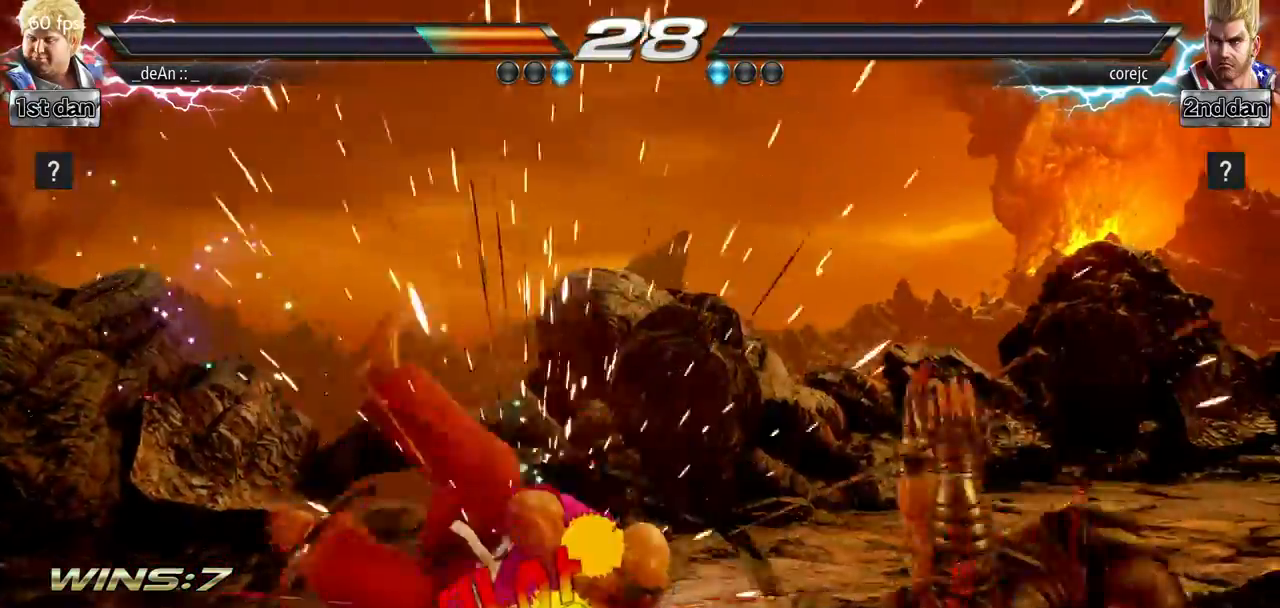
{"dt_ms": 500, "buttons": [], "left_stick": "center", "events": []}
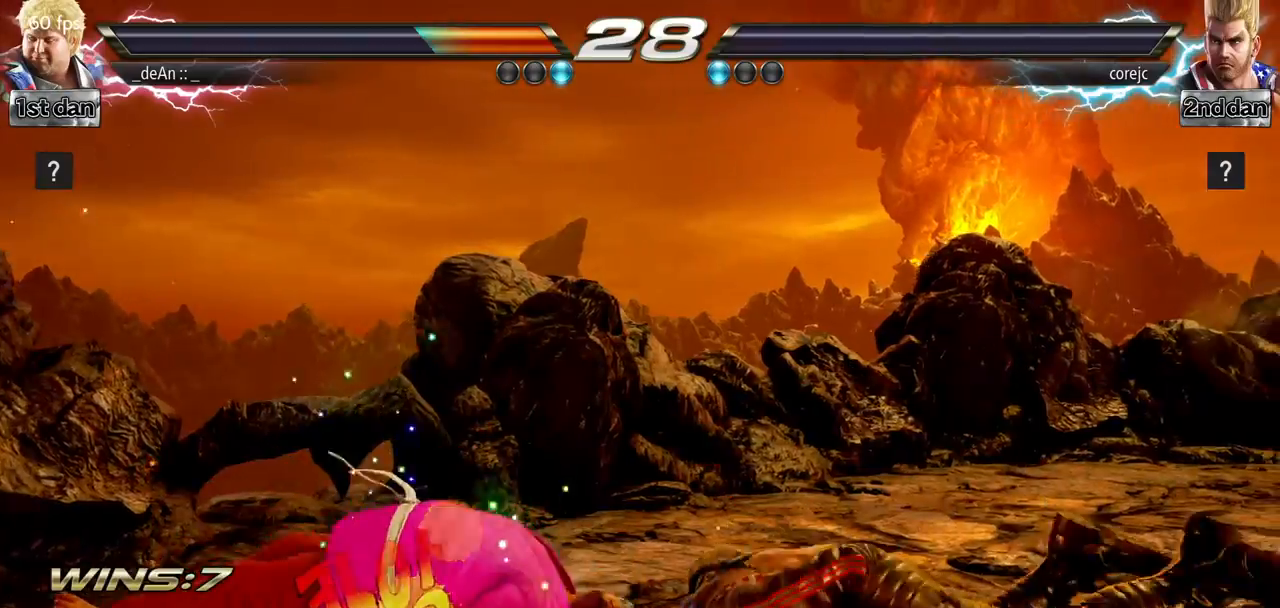
{"dt_ms": 501, "buttons": [], "left_stick": "center", "events": []}
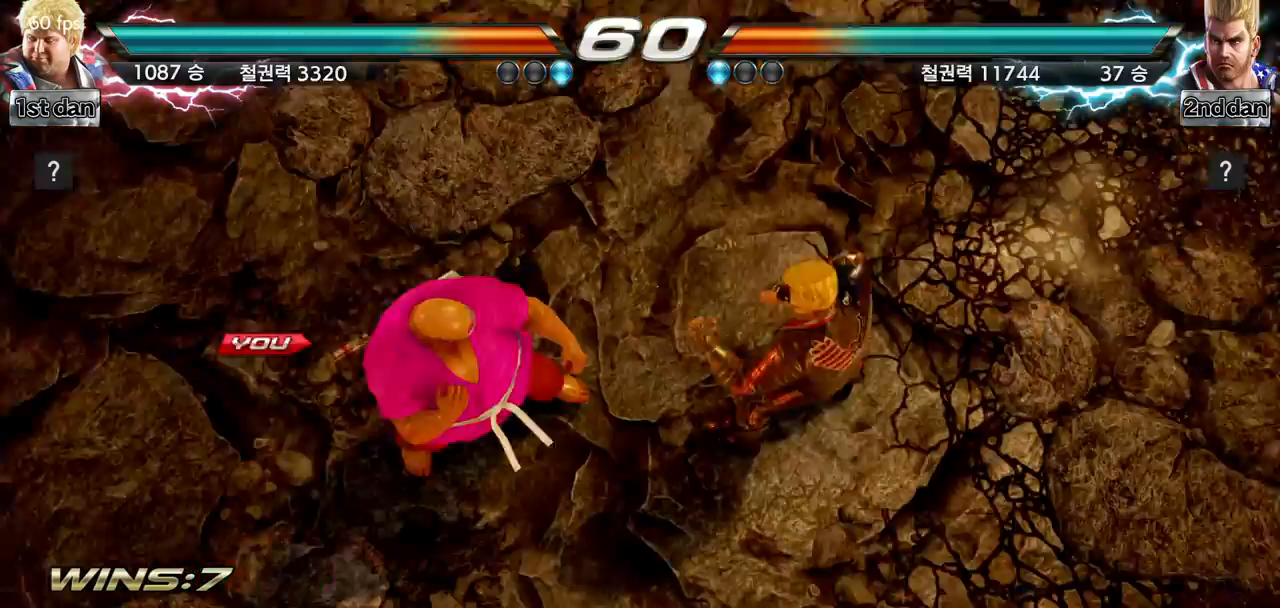
{"dt_ms": 500, "buttons": [], "left_stick": "center", "events": []}
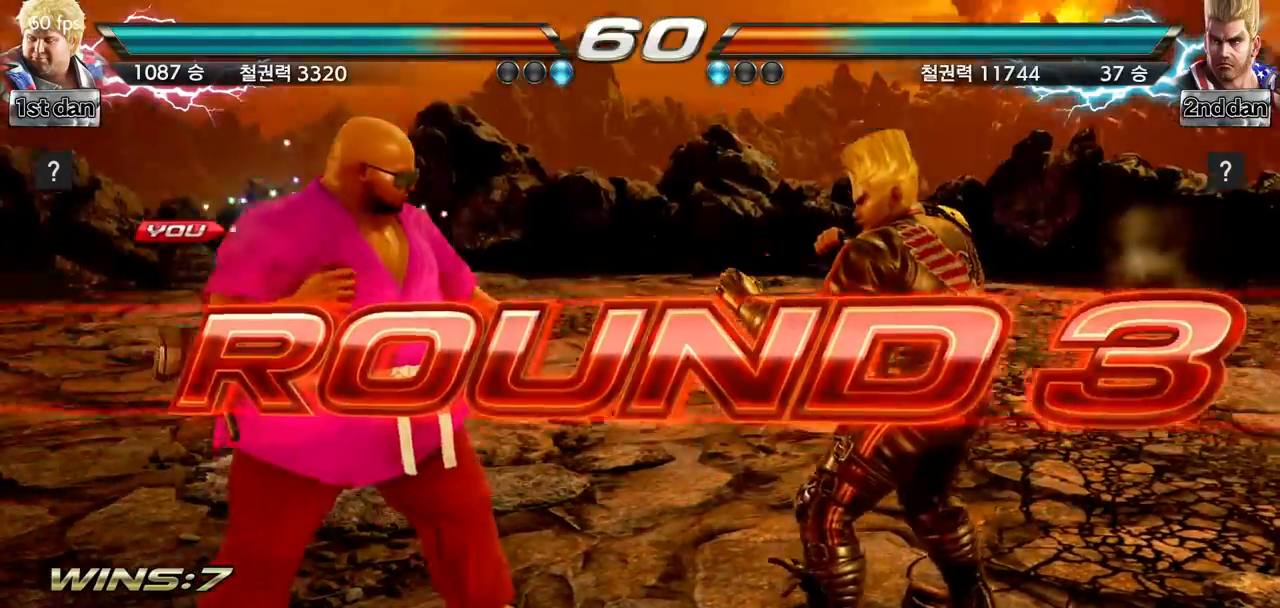
{"dt_ms": 501, "buttons": [], "left_stick": "center", "events": []}
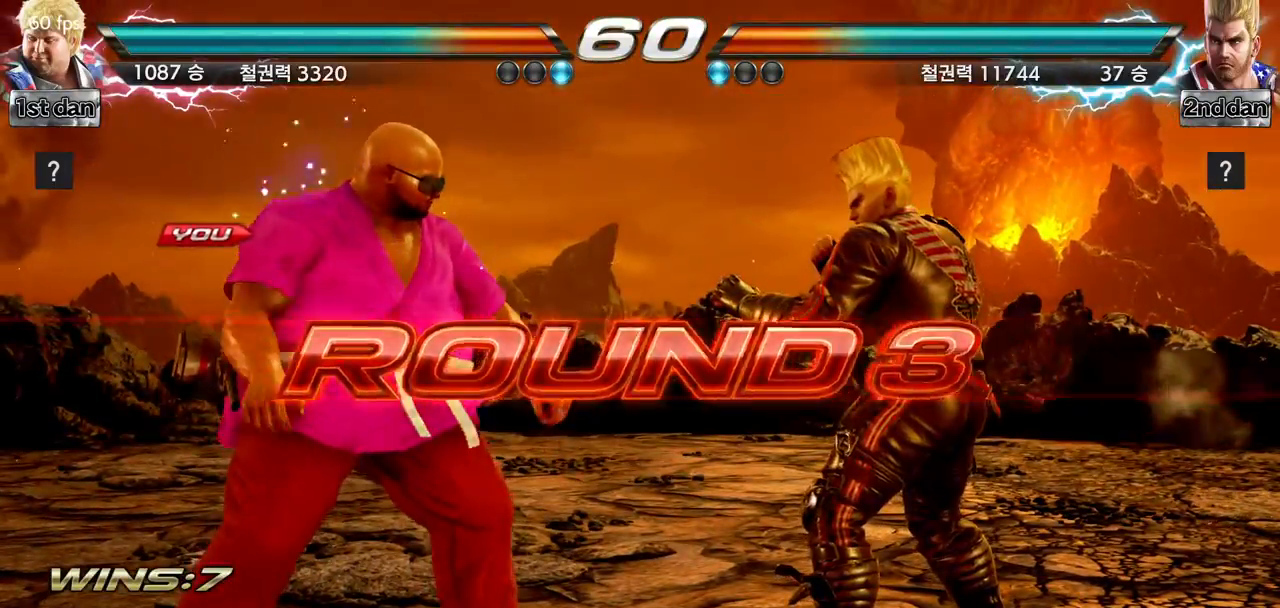
{"dt_ms": 500, "buttons": [], "left_stick": "center", "events": [[67, "left_stick", "right"], [167, "left_stick", "center"], [267, "left_stick", "right"], [400, "left_stick", "center"]]}
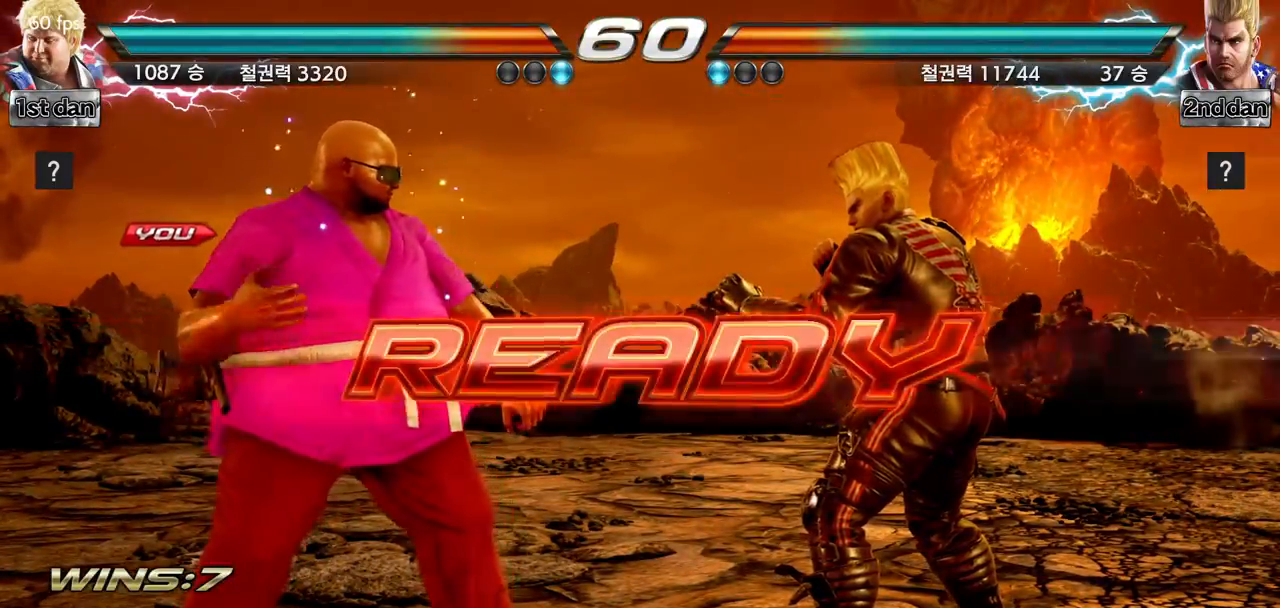
{"dt_ms": 501, "buttons": [], "left_stick": "center", "events": [[167, "left_stick", "right"], [334, "left_stick", "center"]]}
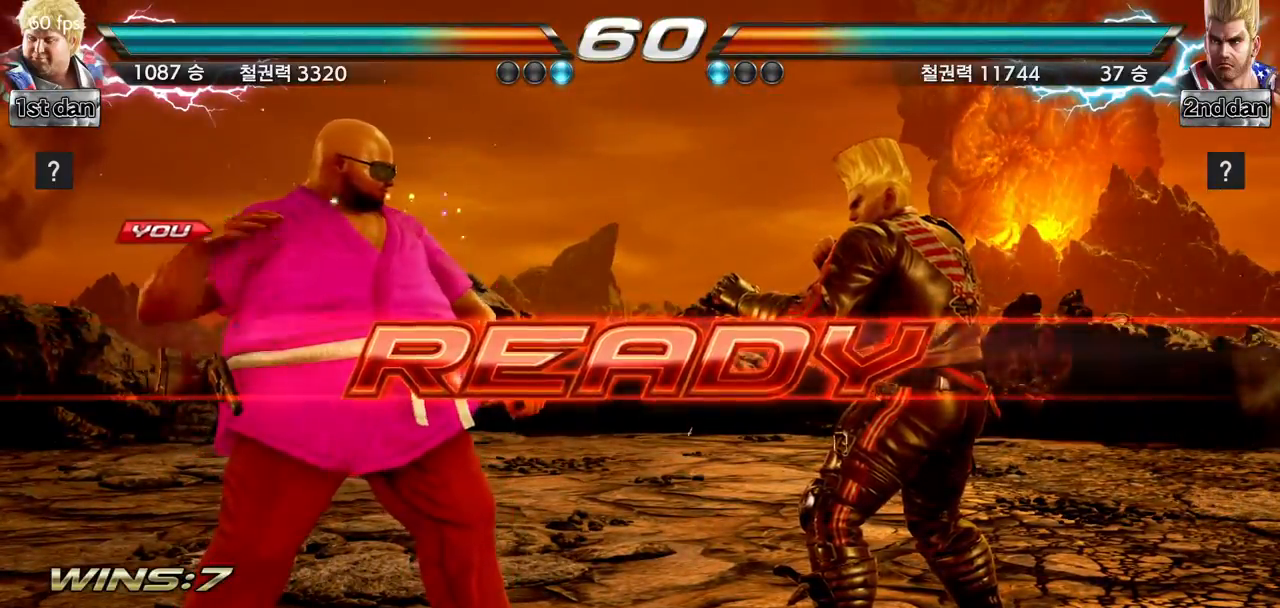
{"dt_ms": 500, "buttons": [], "left_stick": "center", "events": []}
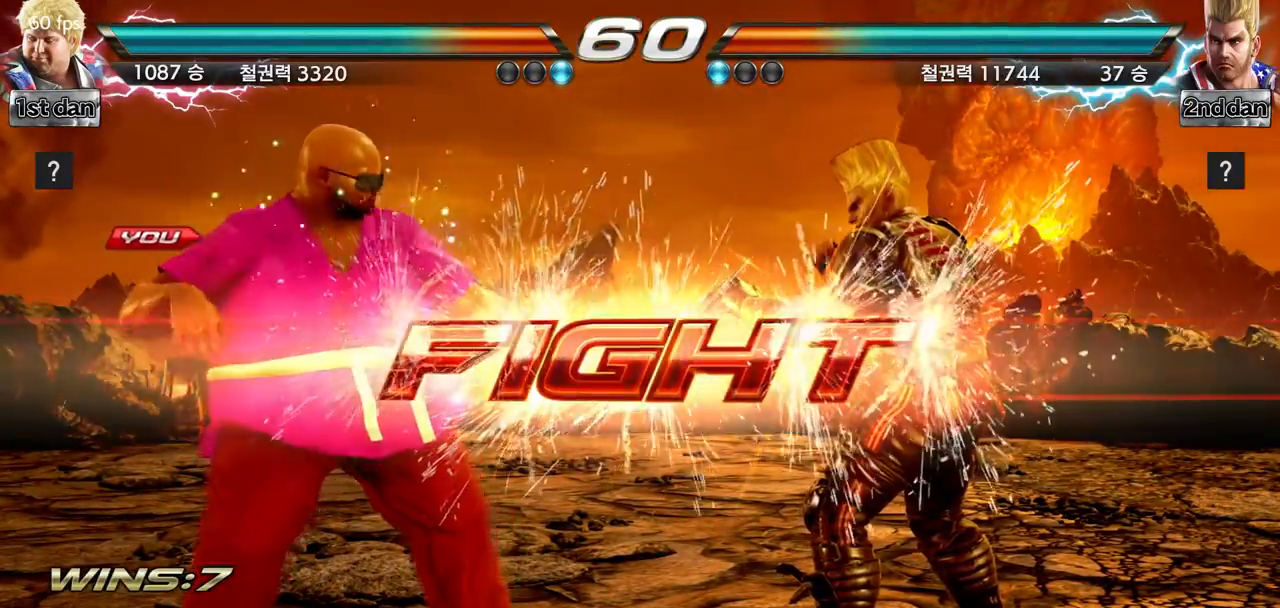
{"dt_ms": 501, "buttons": ["CIRCLE"], "left_stick": "center", "events": [[234, "left_stick", "down-right"], [251, "CROSS", "down"], [417, "CIRCLE", "down"], [434, "CROSS", "up"], [501, "left_stick", "center"]]}
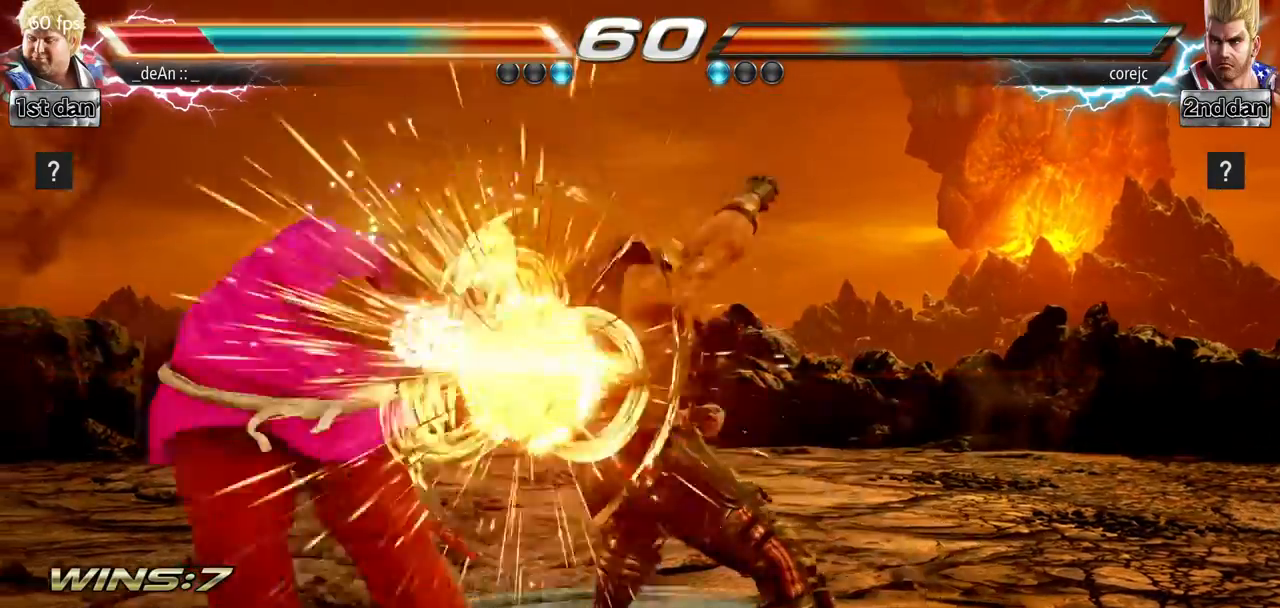
{"dt_ms": 500, "buttons": [], "left_stick": "left", "events": [[16, "CIRCLE", "up"], [67, "CIRCLE", "down"], [217, "CIRCLE", "up"], [350, "left_stick", "left"]]}
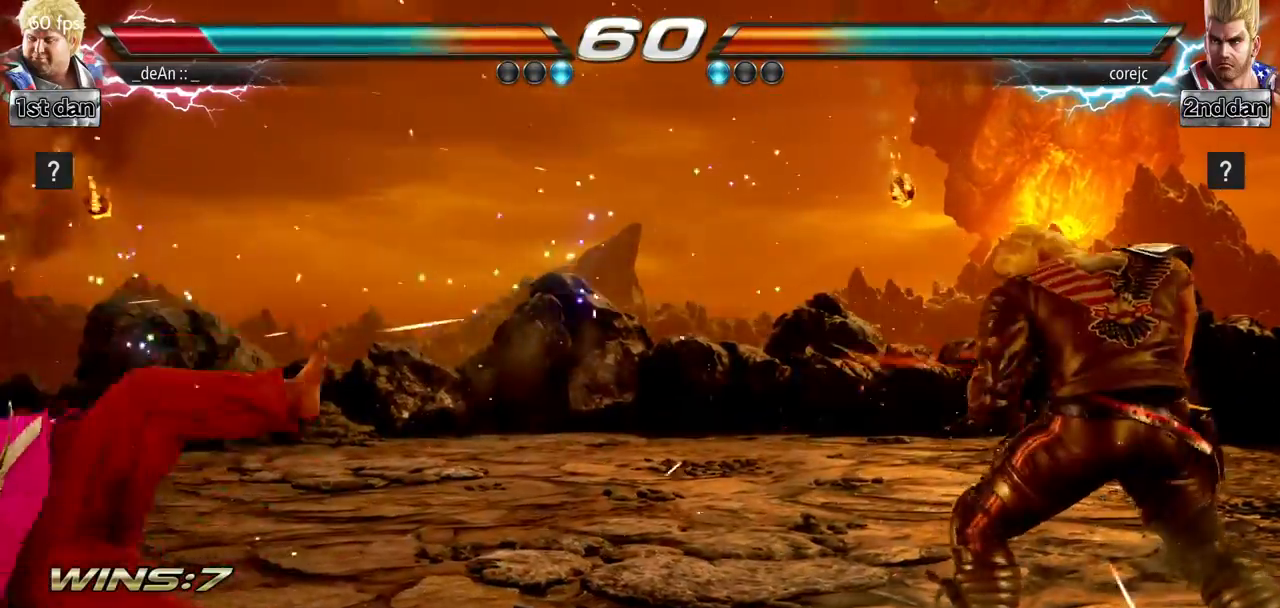
{"dt_ms": 501, "buttons": [], "left_stick": "center", "events": [[167, "SQUARE", "down"], [317, "SQUARE", "up"], [334, "left_stick", "center"]]}
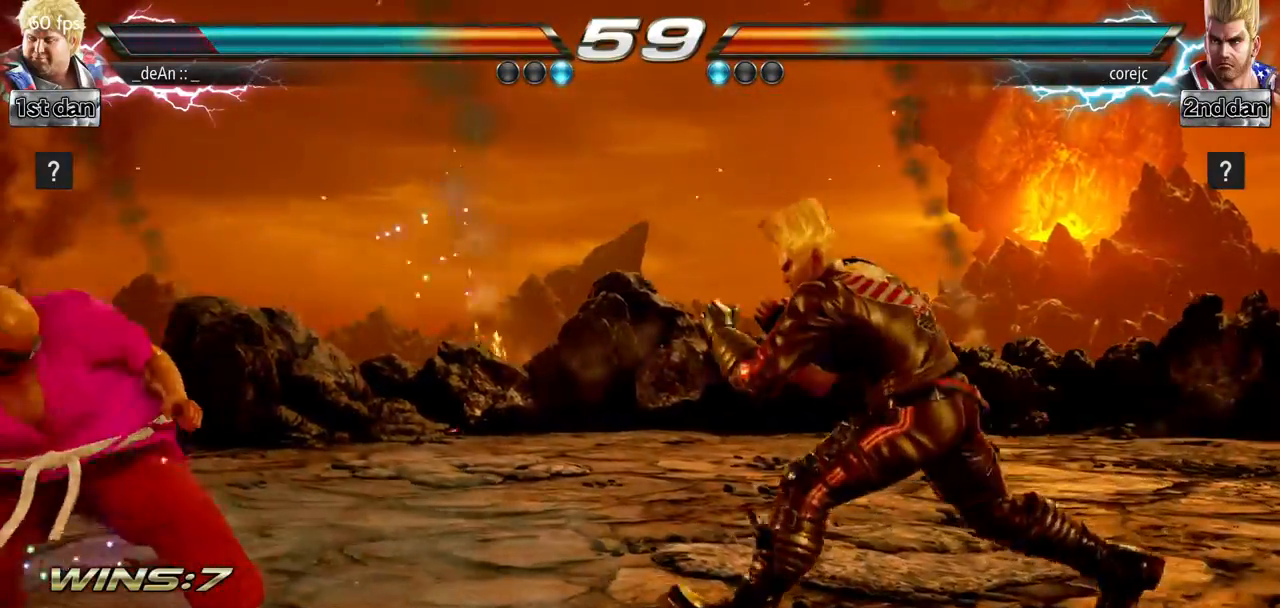
{"dt_ms": 500, "buttons": [], "left_stick": "center", "events": [[16, "left_stick", "left"], [100, "left_stick", "center"], [200, "left_stick", "left"], [333, "left_stick", "center"]]}
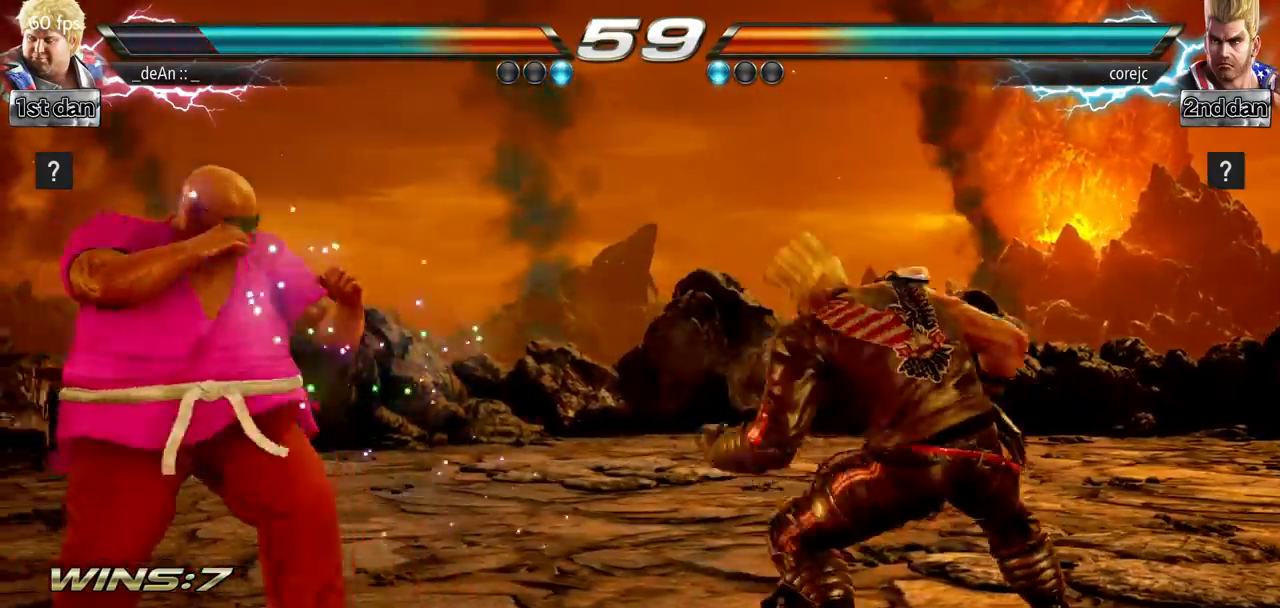
{"dt_ms": 501, "buttons": [], "left_stick": "center", "events": [[117, "SQUARE", "down"], [234, "SQUARE", "up"], [301, "SQUARE", "down"], [484, "SQUARE", "up"]]}
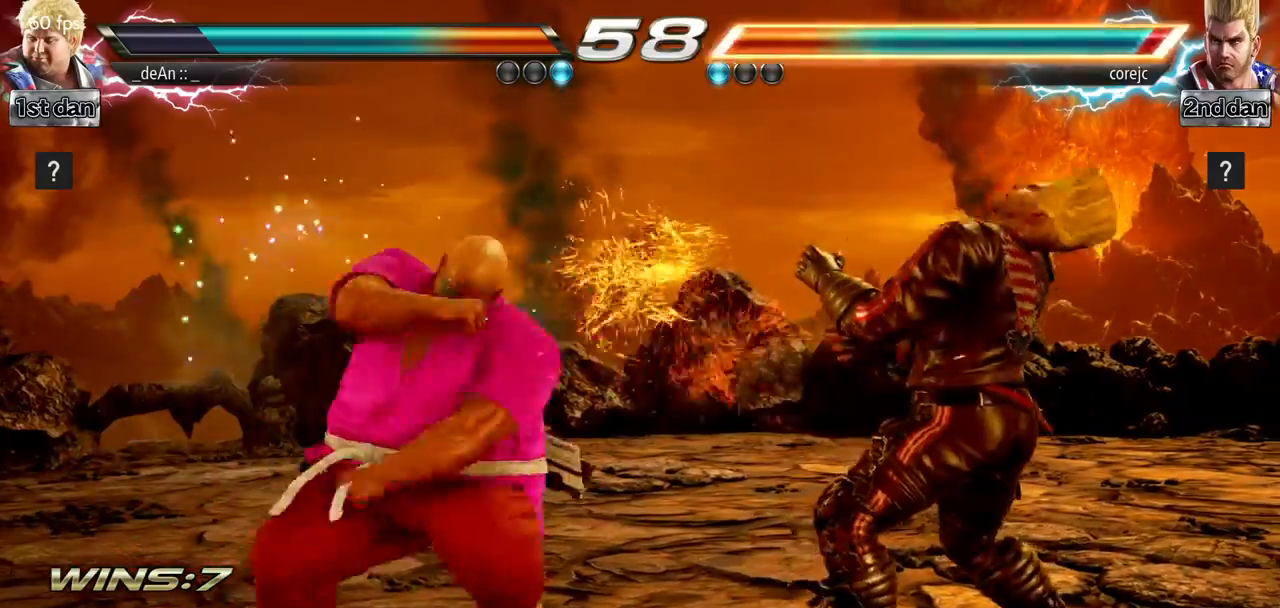
{"dt_ms": 500, "buttons": ["TRIANGLE"], "left_stick": "center", "events": [[384, "TRIANGLE", "down"]]}
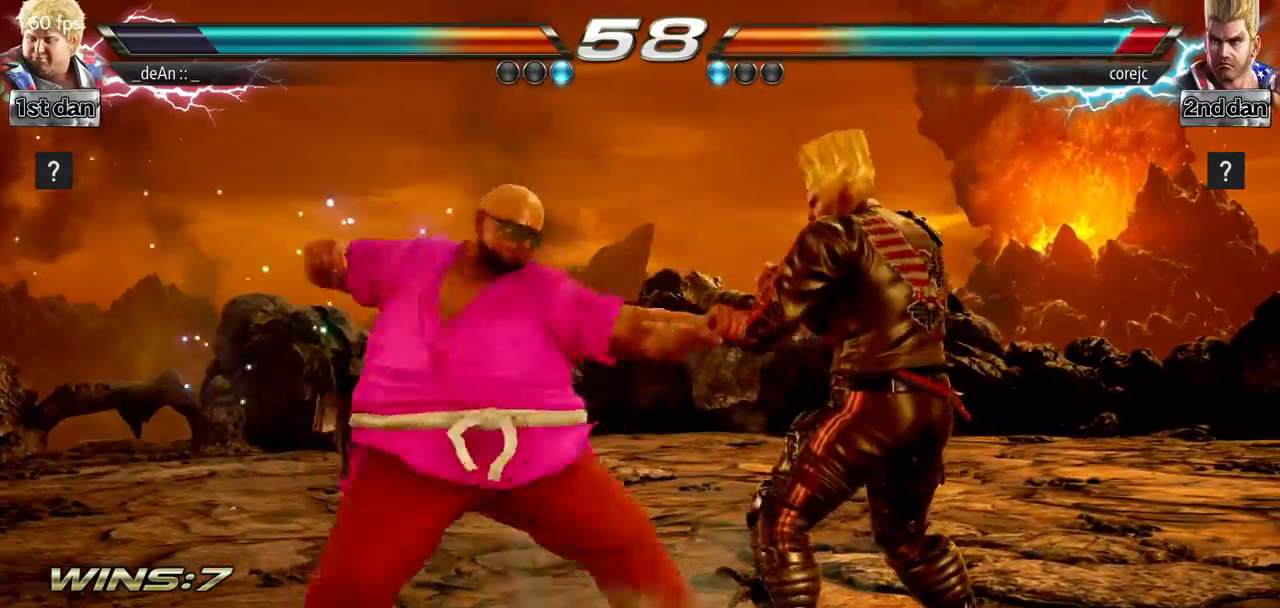
{"dt_ms": 501, "buttons": ["TRIANGLE"], "left_stick": "center", "events": [[167, "TRIANGLE", "up"], [367, "TRIANGLE", "down"]]}
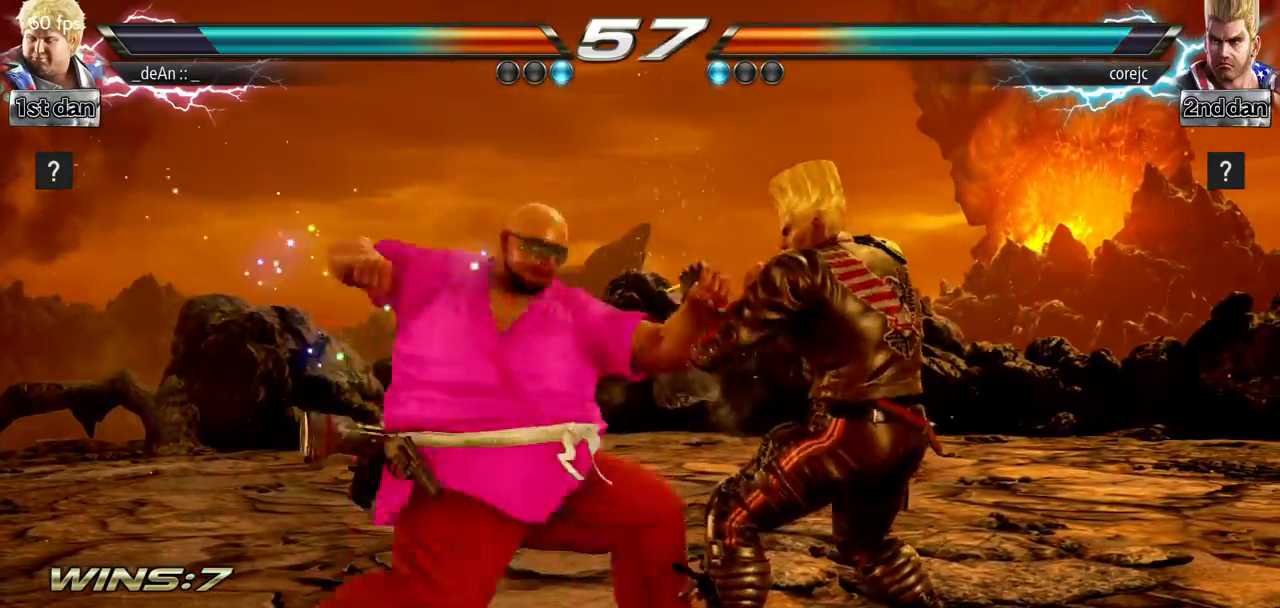
{"dt_ms": 500, "buttons": ["SQUARE", "TRIANGLE"], "left_stick": "right", "events": [[33, "TRIANGLE", "up"], [267, "left_stick", "right"], [333, "left_stick", "center"], [417, "left_stick", "right"], [467, "SQUARE", "down"], [467, "TRIANGLE", "down"]]}
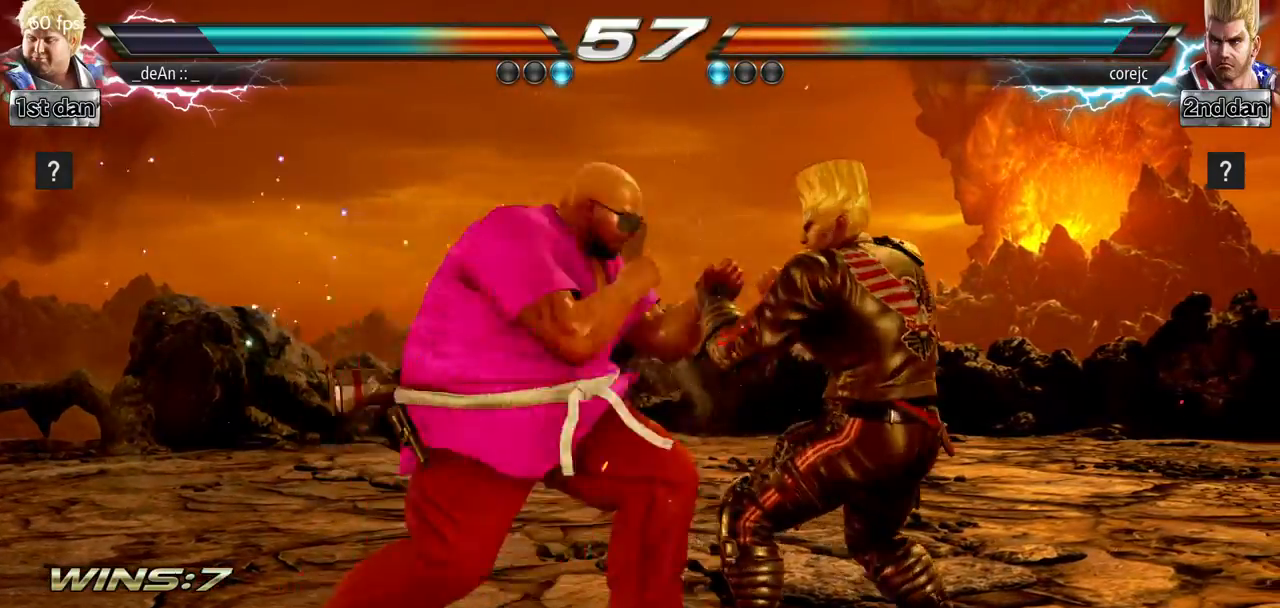
{"dt_ms": 501, "buttons": [], "left_stick": "center", "events": [[17, "SQUARE", "up"], [17, "TRIANGLE", "up"], [150, "left_stick", "center"]]}
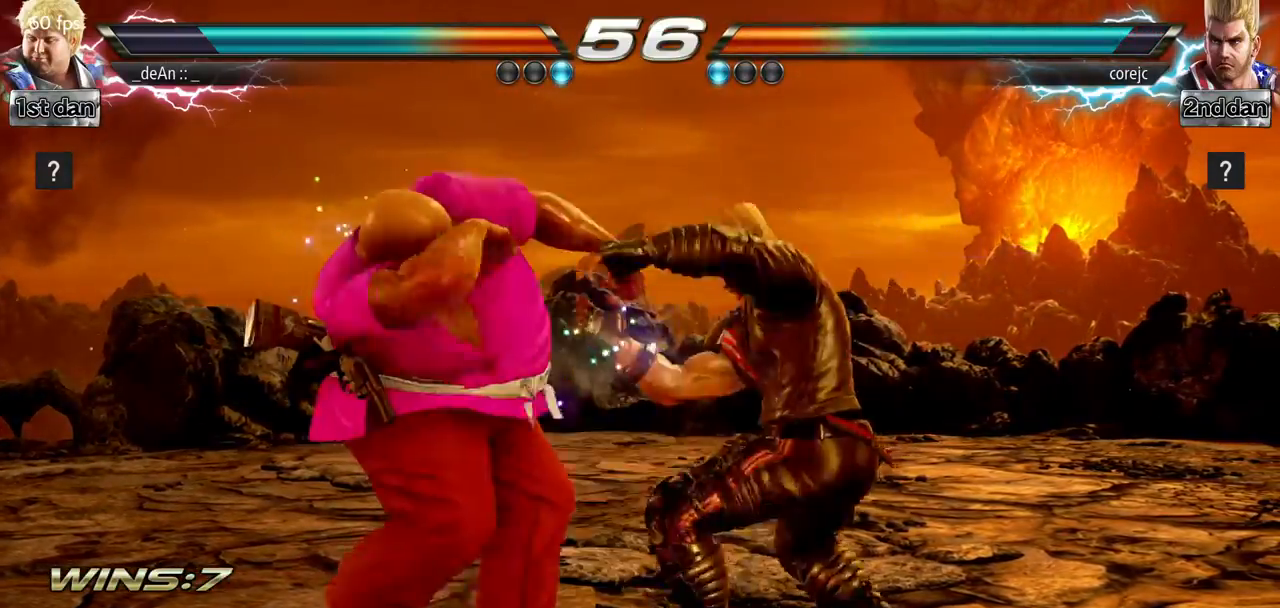
{"dt_ms": 500, "buttons": ["TRIANGLE"], "left_stick": "right", "events": [[450, "left_stick", "right"], [467, "TRIANGLE", "down"]]}
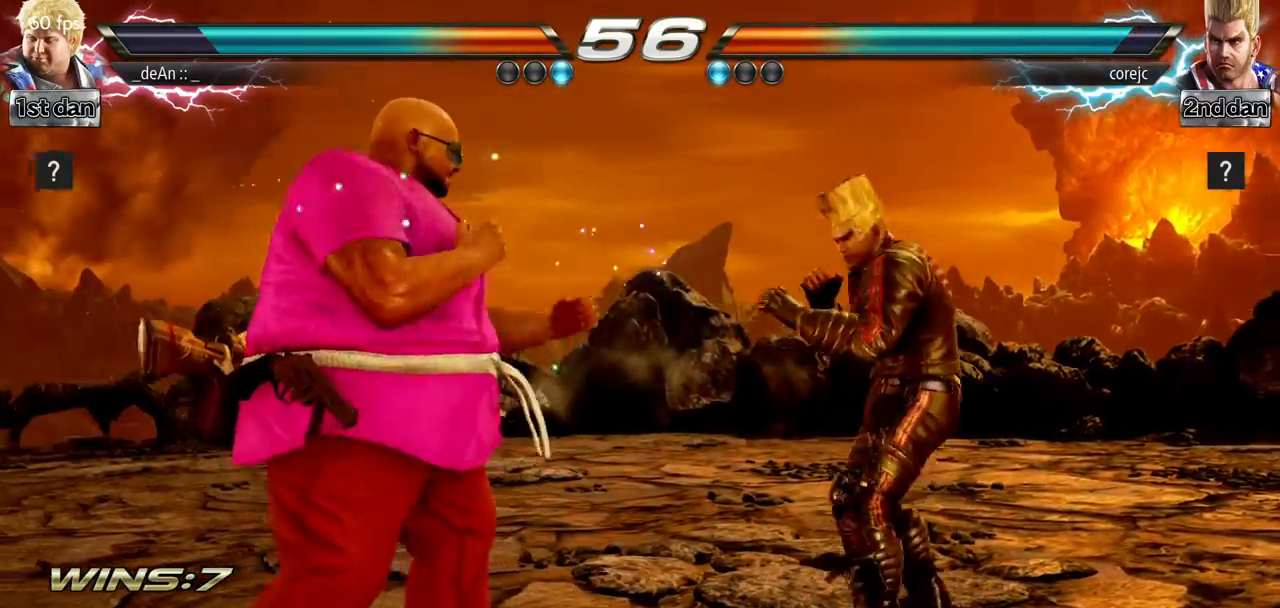
{"dt_ms": 501, "buttons": [], "left_stick": "left", "events": [[67, "left_stick", "center"], [150, "TRIANGLE", "up"], [501, "left_stick", "left"]]}
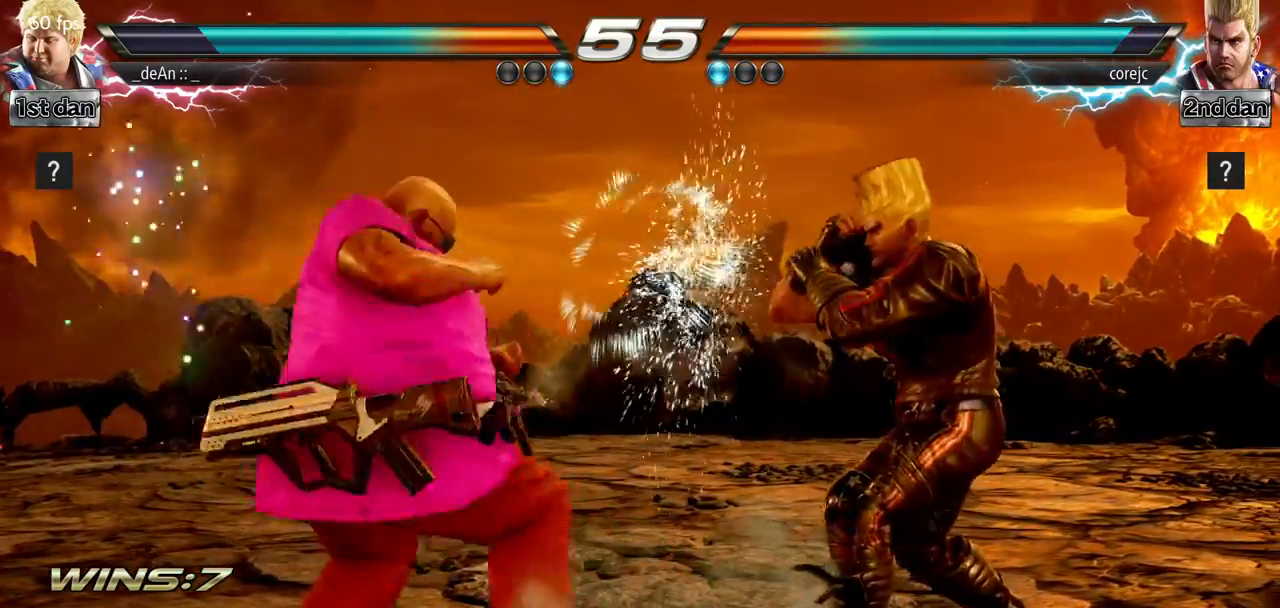
{"dt_ms": 500, "buttons": [], "left_stick": "left", "events": [[83, "left_stick", "center"], [183, "left_stick", "left"]]}
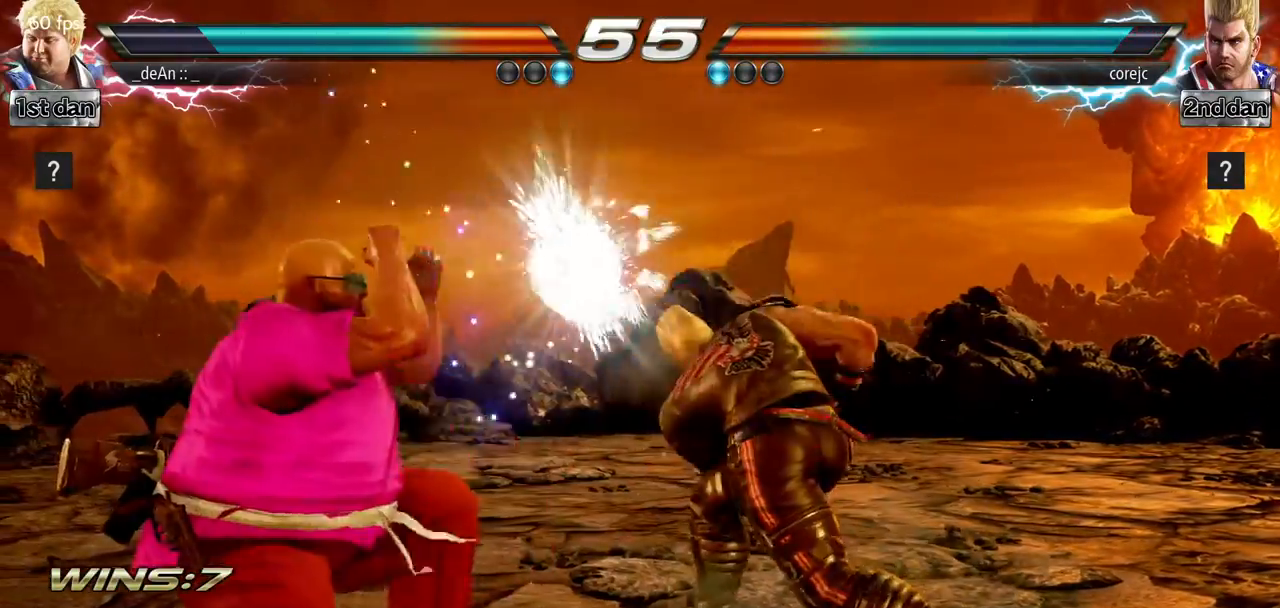
{"dt_ms": 501, "buttons": ["CIRCLE"], "left_stick": "center", "events": [[201, "left_stick", "center"], [351, "CIRCLE", "down"]]}
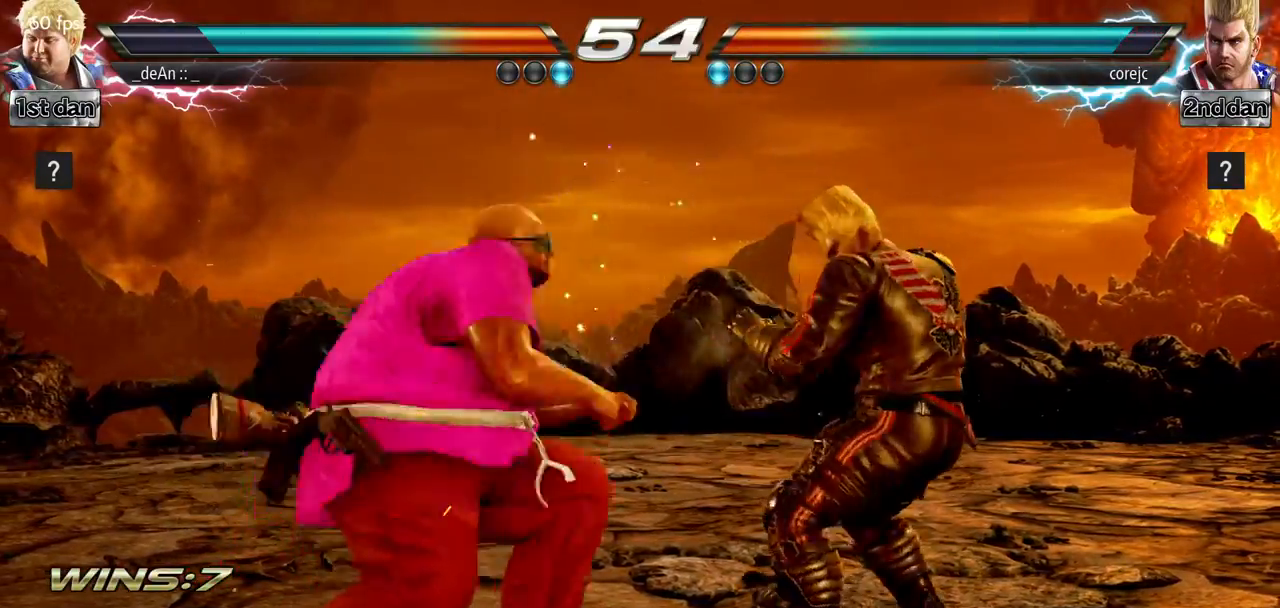
{"dt_ms": 500, "buttons": [], "left_stick": "down", "events": [[50, "CIRCLE", "up"], [350, "left_stick", "down"], [400, "CROSS", "down"], [500, "CROSS", "up"]]}
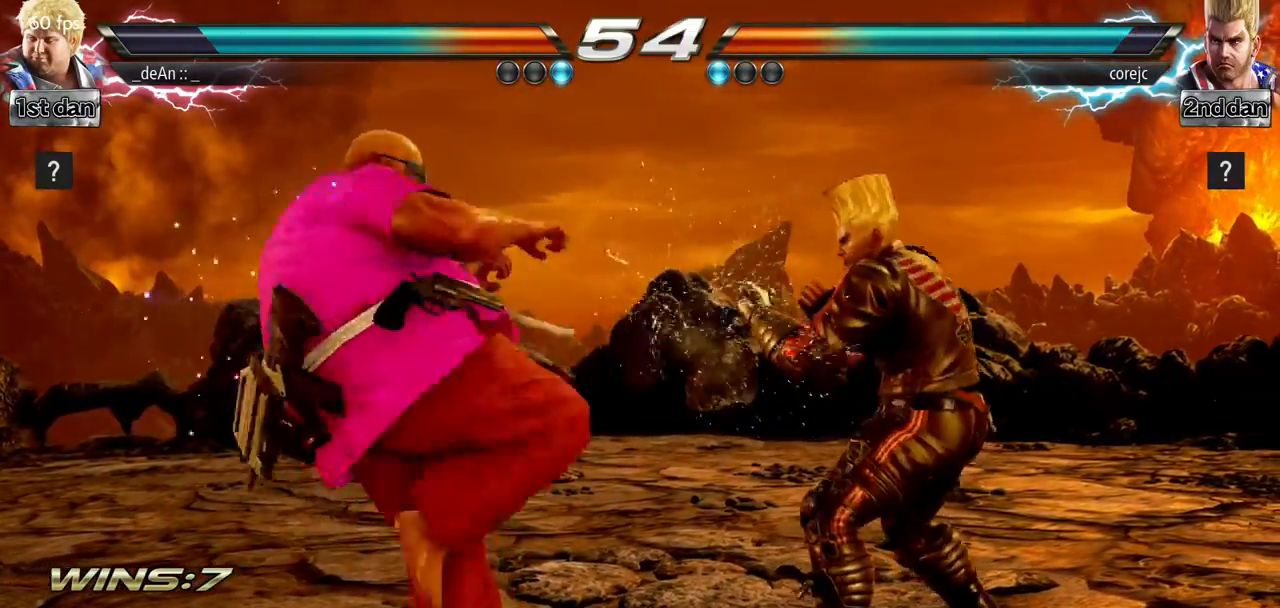
{"dt_ms": 501, "buttons": ["CIRCLE"], "left_stick": "center", "events": [[50, "left_stick", "center"], [100, "CIRCLE", "down"], [217, "CIRCLE", "up"], [284, "CIRCLE", "down"]]}
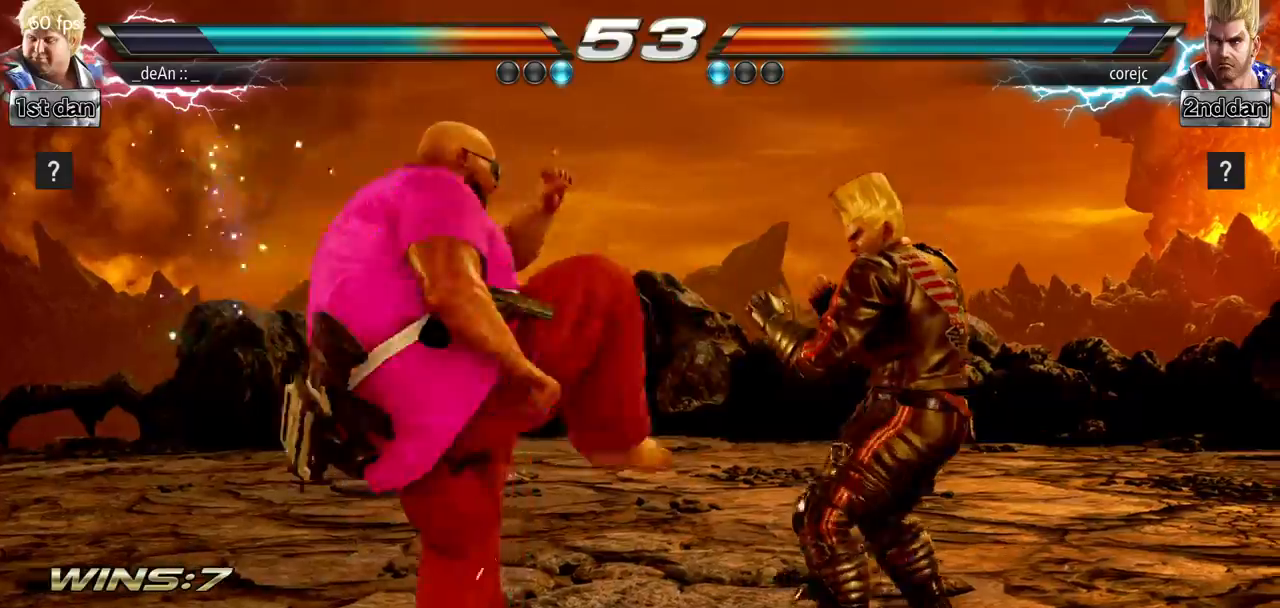
{"dt_ms": 500, "buttons": [], "left_stick": "left", "events": [[16, "CIRCLE", "up"], [200, "left_stick", "left"], [283, "left_stick", "center"], [350, "left_stick", "left"]]}
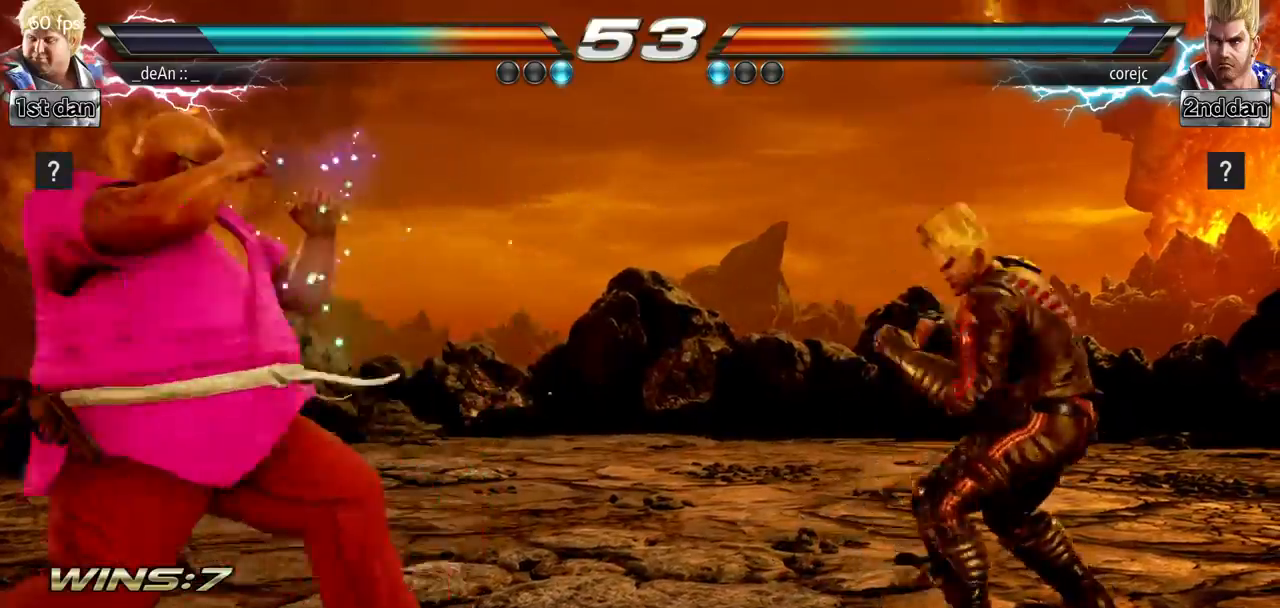
{"dt_ms": 501, "buttons": [], "left_stick": "center", "events": [[167, "left_stick", "center"], [251, "left_stick", "down"], [317, "left_stick", "center"]]}
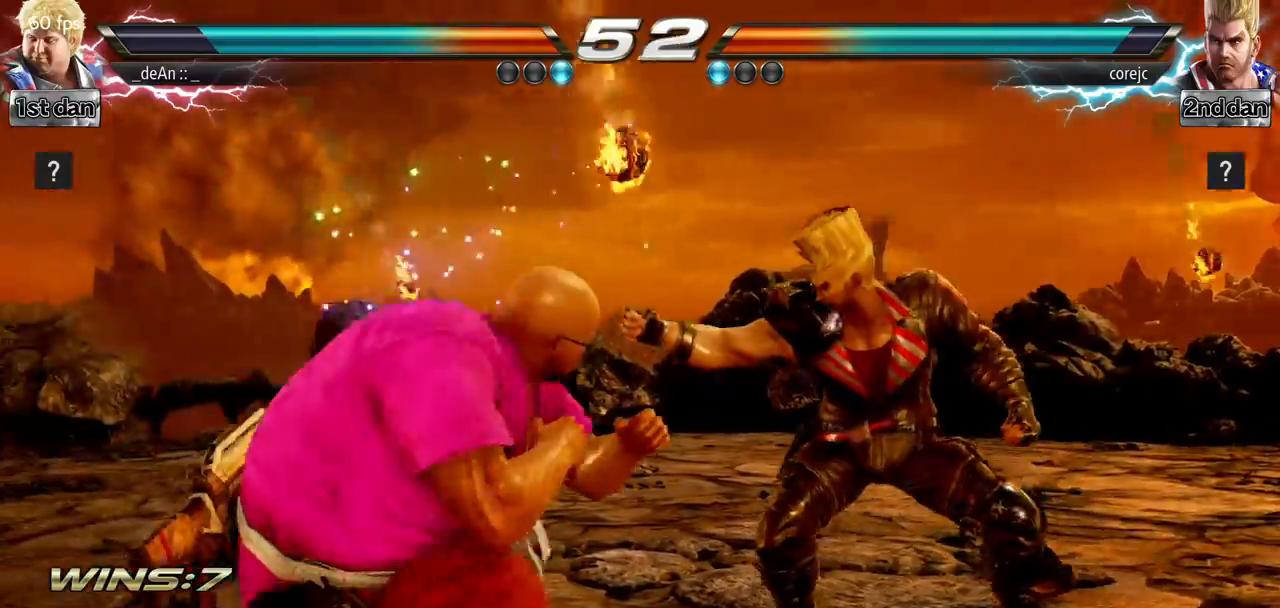
{"dt_ms": 984, "buttons": [], "left_stick": "left", "events": [[50, "left_stick", "right"], [117, "left_stick", "center"], [183, "left_stick", "right"], [250, "SQUARE", "down"], [283, "left_stick", "center"], [400, "SQUARE", "up"], [567, "left_stick", "left"], [667, "TRIANGLE", "down"], [717, "TRIANGLE", "up"], [784, "TRIANGLE", "down"], [901, "TRIANGLE", "up"]]}
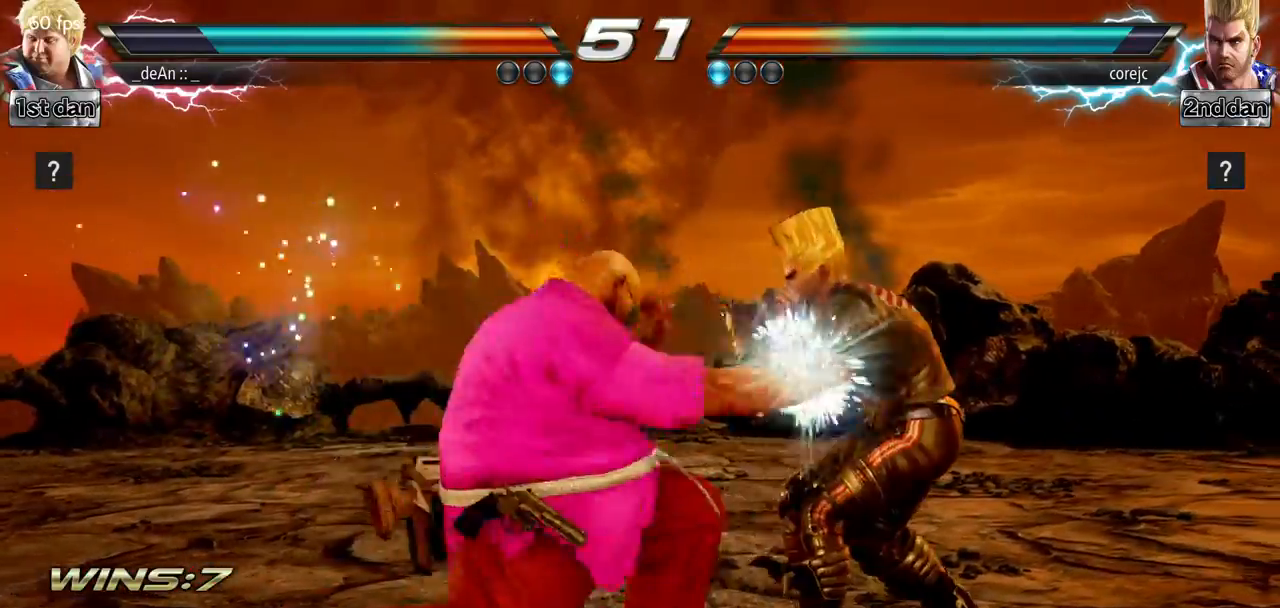
{"dt_ms": 501, "buttons": ["CIRCLE"], "left_stick": "left", "events": [[267, "CIRCLE", "down"], [350, "CIRCLE", "up"], [434, "CIRCLE", "down"]]}
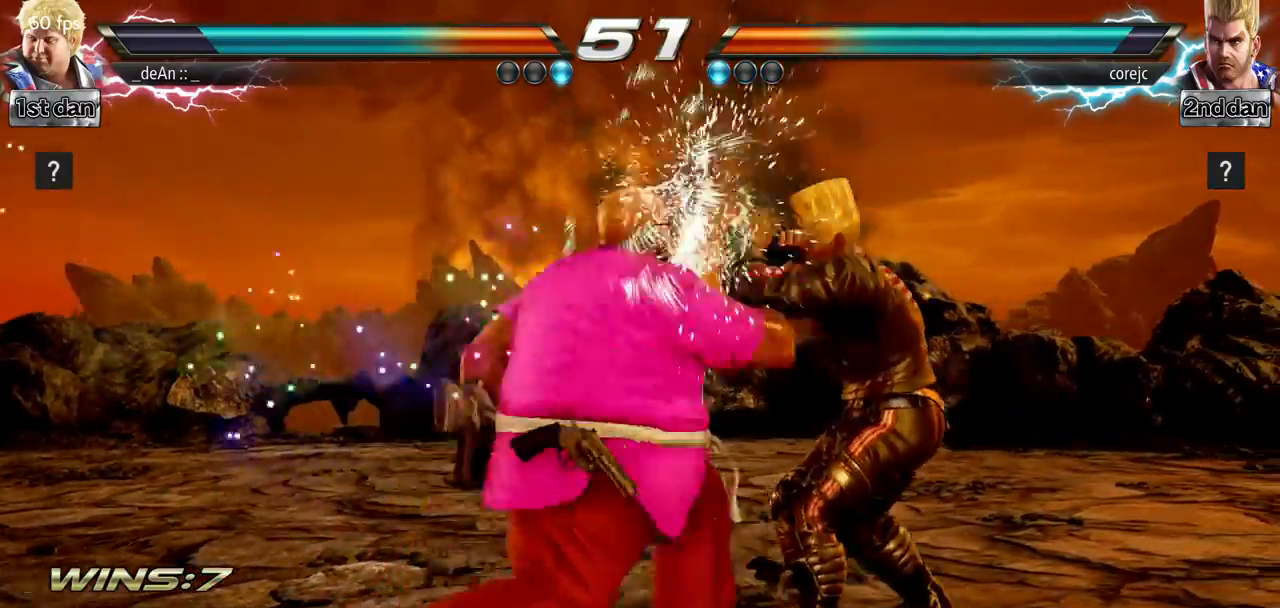
{"dt_ms": 500, "buttons": ["CIRCLE"], "left_stick": "left", "events": [[33, "CIRCLE", "up"], [116, "CIRCLE", "down"], [183, "CIRCLE", "up"], [233, "CIRCLE", "down"], [333, "CIRCLE", "up"], [400, "CIRCLE", "down"]]}